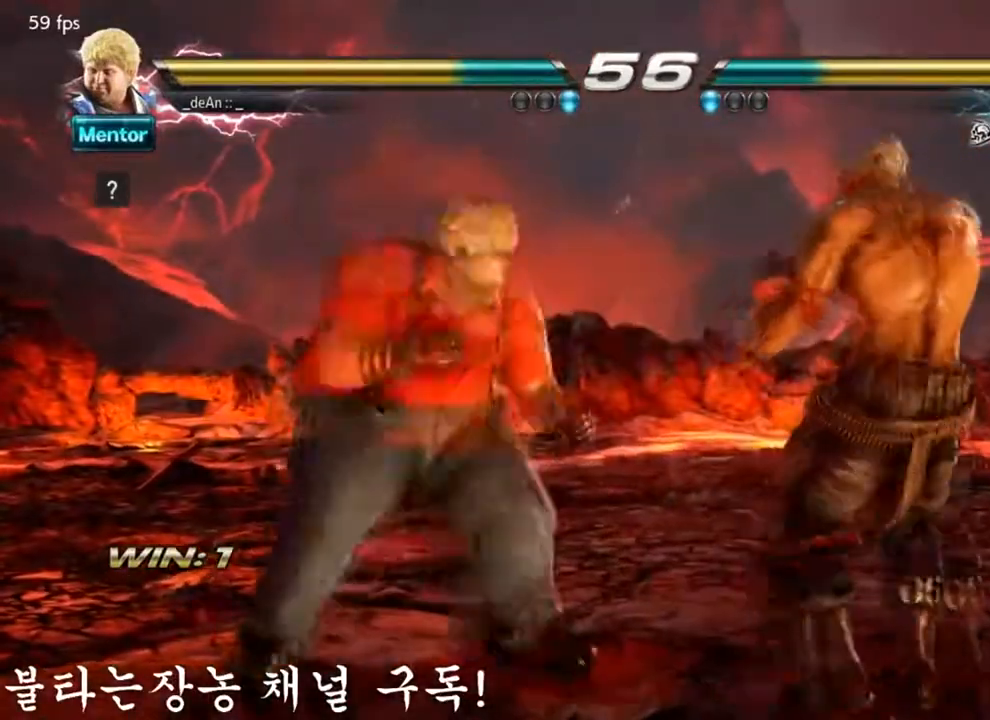
Gameplay with a controller (arcade stick); each line is a JSON object with the inputs held at the frame after it. "events" lists button and stick changes between this image and that frame as [ms after this image, input, new state], when the widget could be followed in between. Not read: L3 R3.
{"buttons": [], "left_stick": "center"}
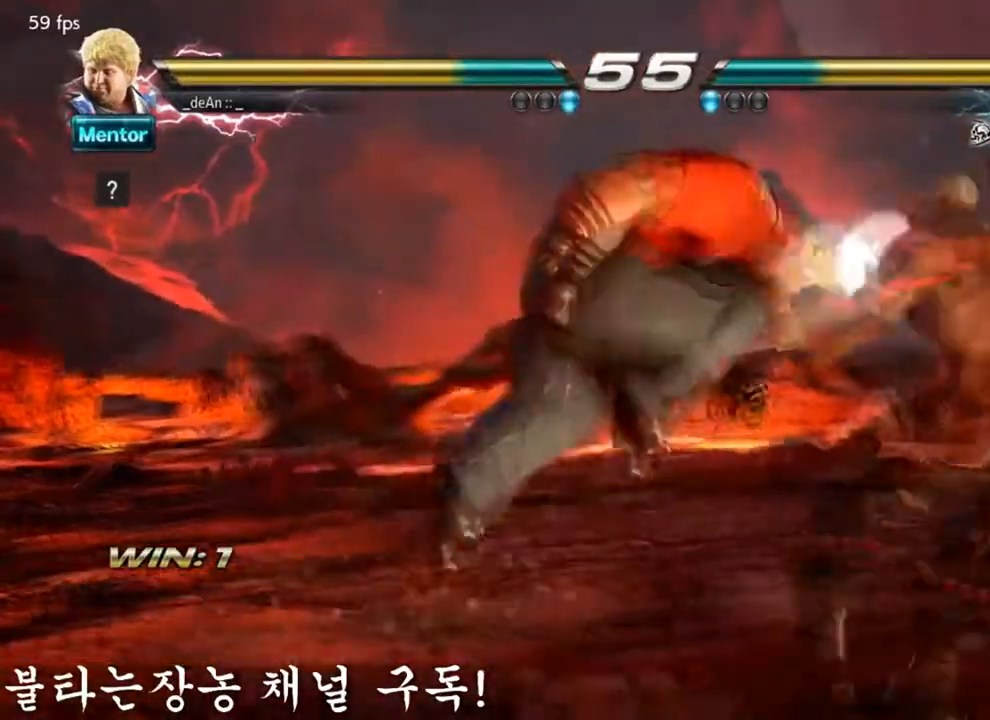
{"buttons": ["CIRCLE"], "left_stick": "center", "events": [[33, "CIRCLE", "down"], [383, "CIRCLE", "up"], [433, "CIRCLE", "down"]]}
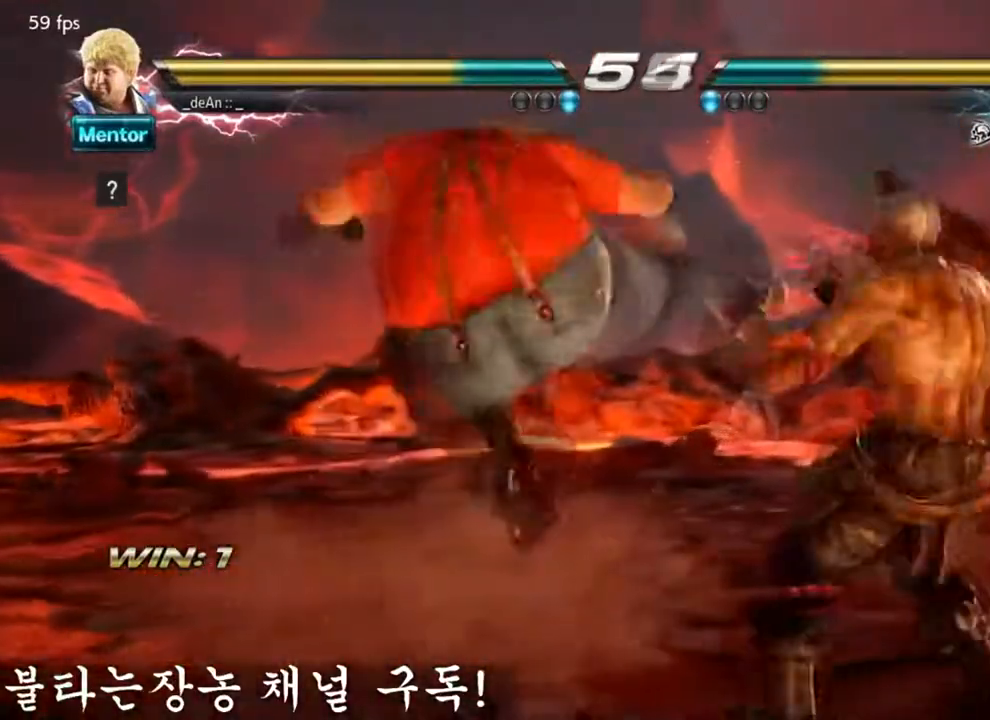
{"buttons": [], "left_stick": "down", "events": [[117, "CIRCLE", "up"], [484, "left_stick", "down"]]}
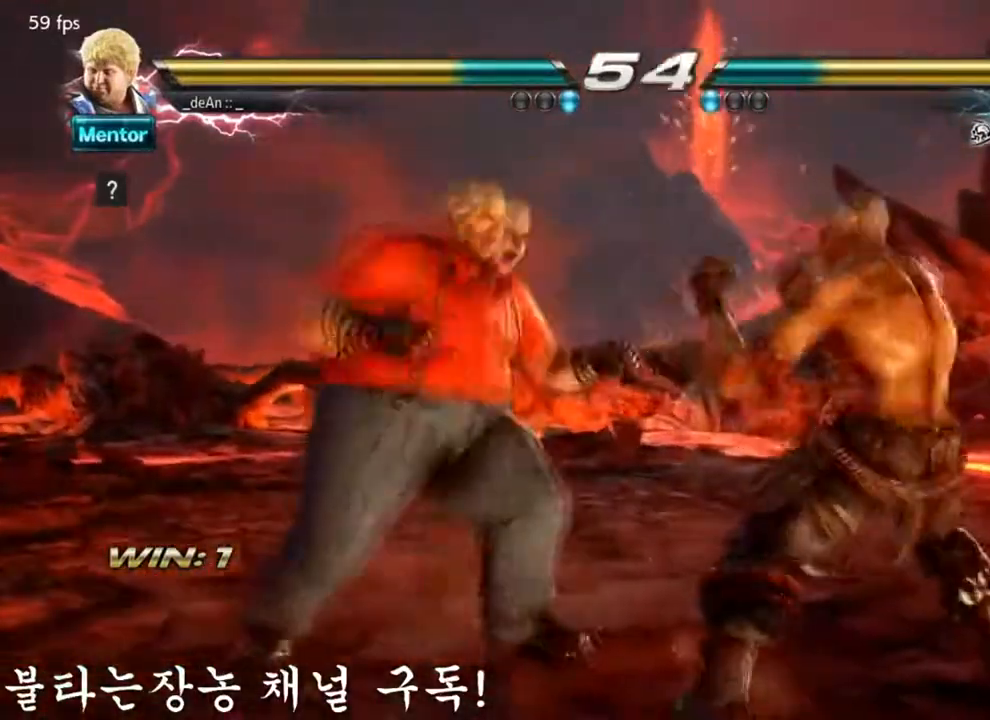
{"buttons": [], "left_stick": "center", "events": [[183, "left_stick", "center"], [200, "TRIANGLE", "down"], [267, "SQUARE", "down"], [317, "TRIANGLE", "up"], [383, "SQUARE", "up"]]}
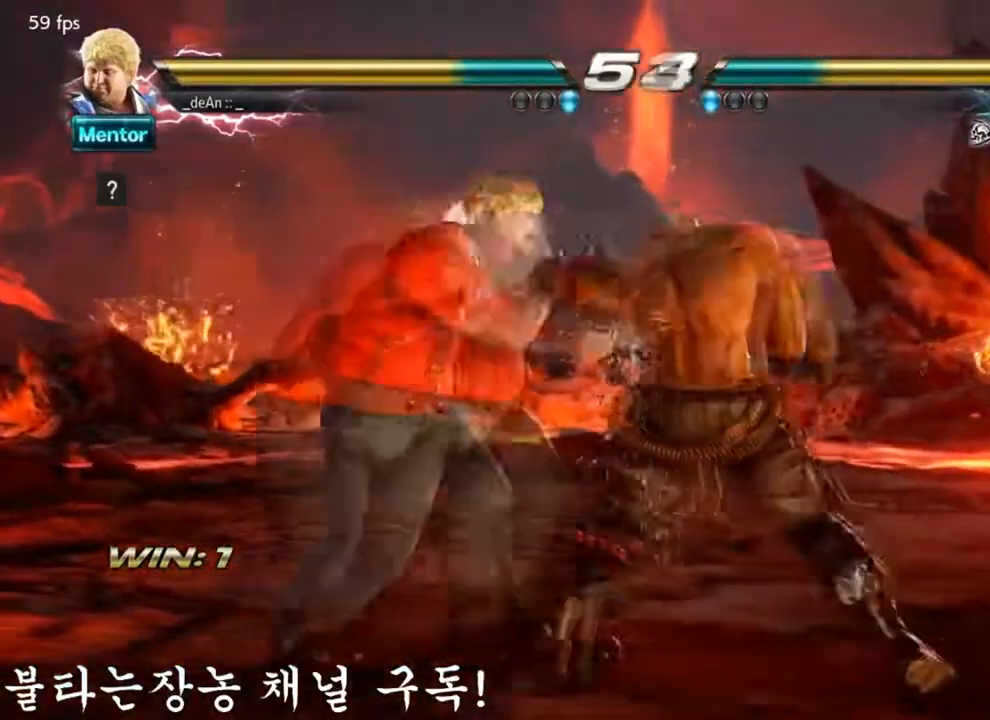
{"buttons": ["SQUARE"], "left_stick": "center", "events": [[300, "SQUARE", "down"], [384, "SQUARE", "up"], [401, "SQUARE", "down"]]}
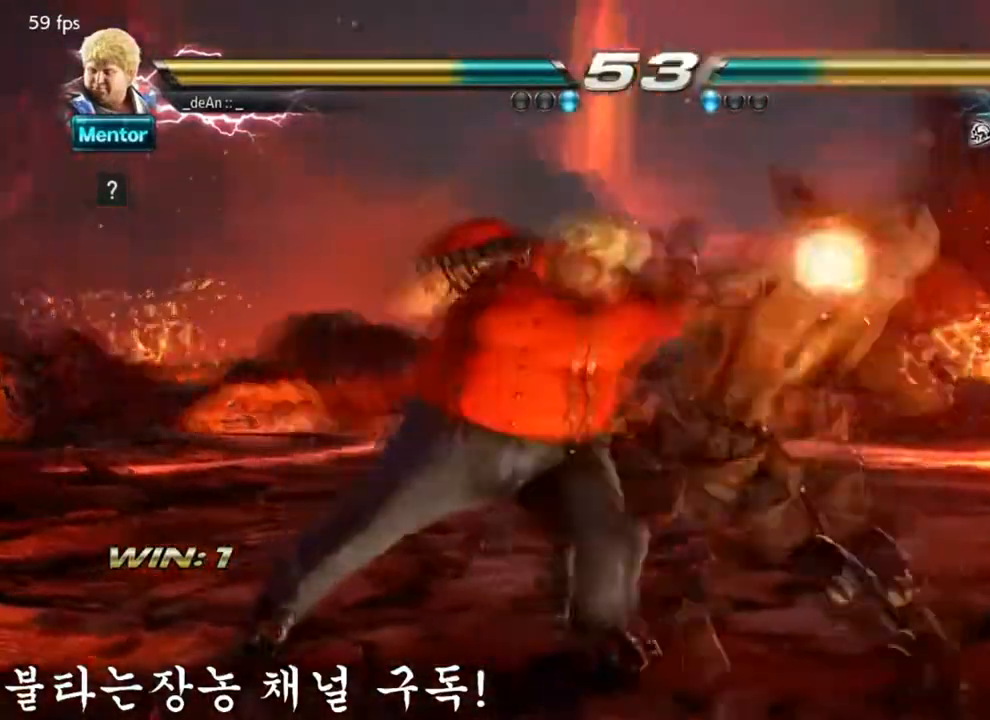
{"buttons": [], "left_stick": "center", "events": [[33, "TRIANGLE", "down"], [83, "SQUARE", "up"], [217, "TRIANGLE", "up"]]}